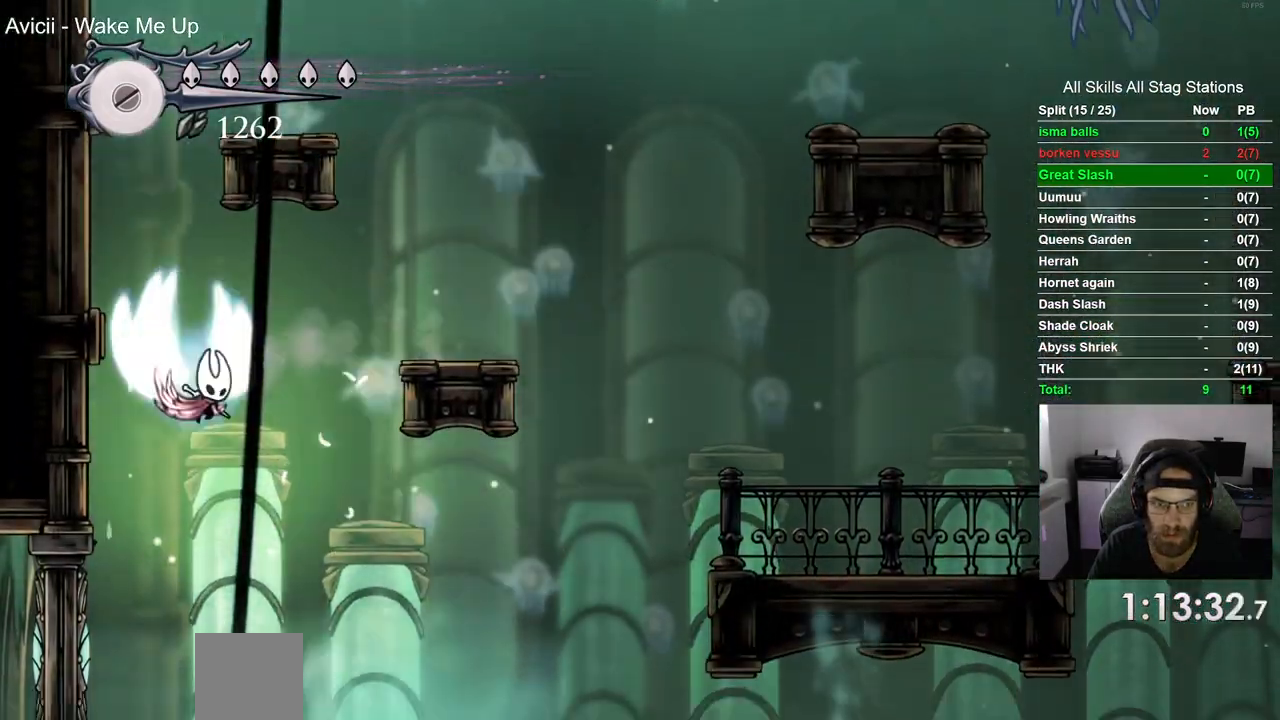
Gameplay with a controller (PlayStation layout); each line is a JSON object with the inputs held at the frame after it (dt_ms = milliseconds from this image to that frame). "events" lists button and stick changes between this image and that frame as [ms after this image, input, new state], when the widget could be followed in between. Not read: L1 R1.
{"dt_ms": 1000, "buttons": ["DPAD_RIGHT"], "left_stick": "center", "right_stick": "center"}
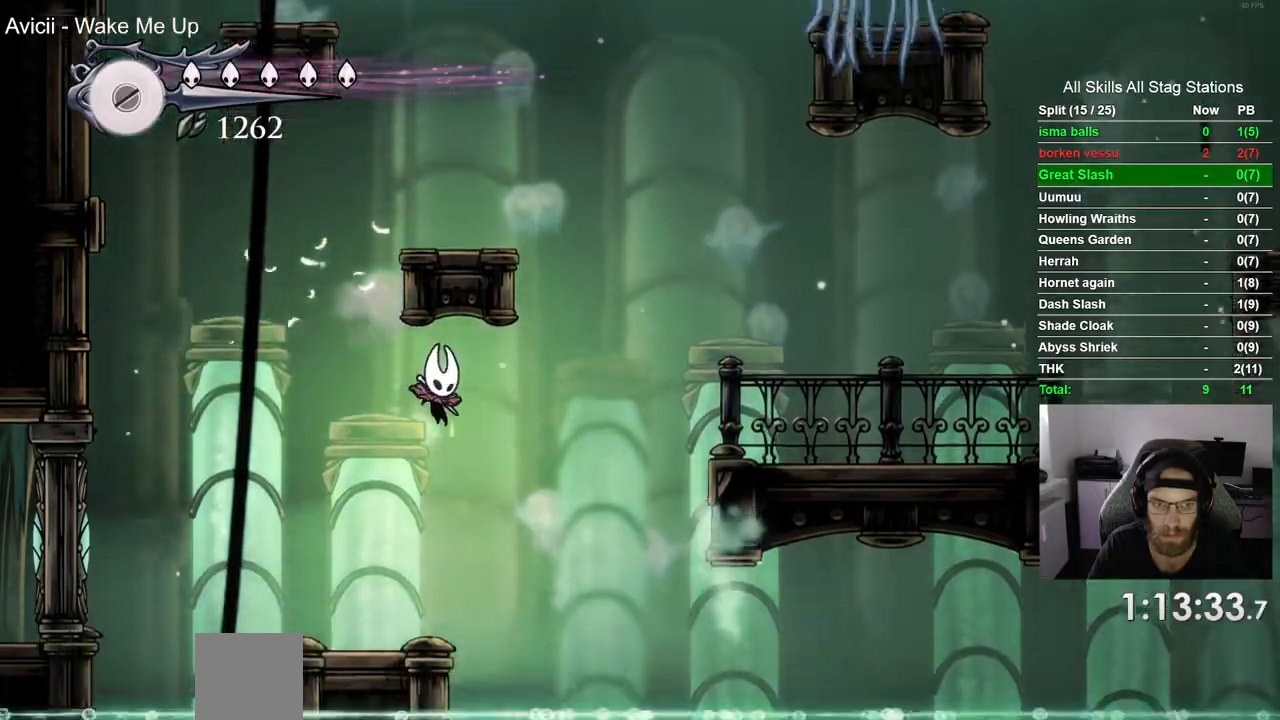
{"dt_ms": 500, "buttons": ["CROSS", "DPAD_LEFT"], "left_stick": "center", "right_stick": "center", "events": [[17, "DPAD_RIGHT", "up"], [333, "DPAD_LEFT", "down"], [433, "CROSS", "down"]]}
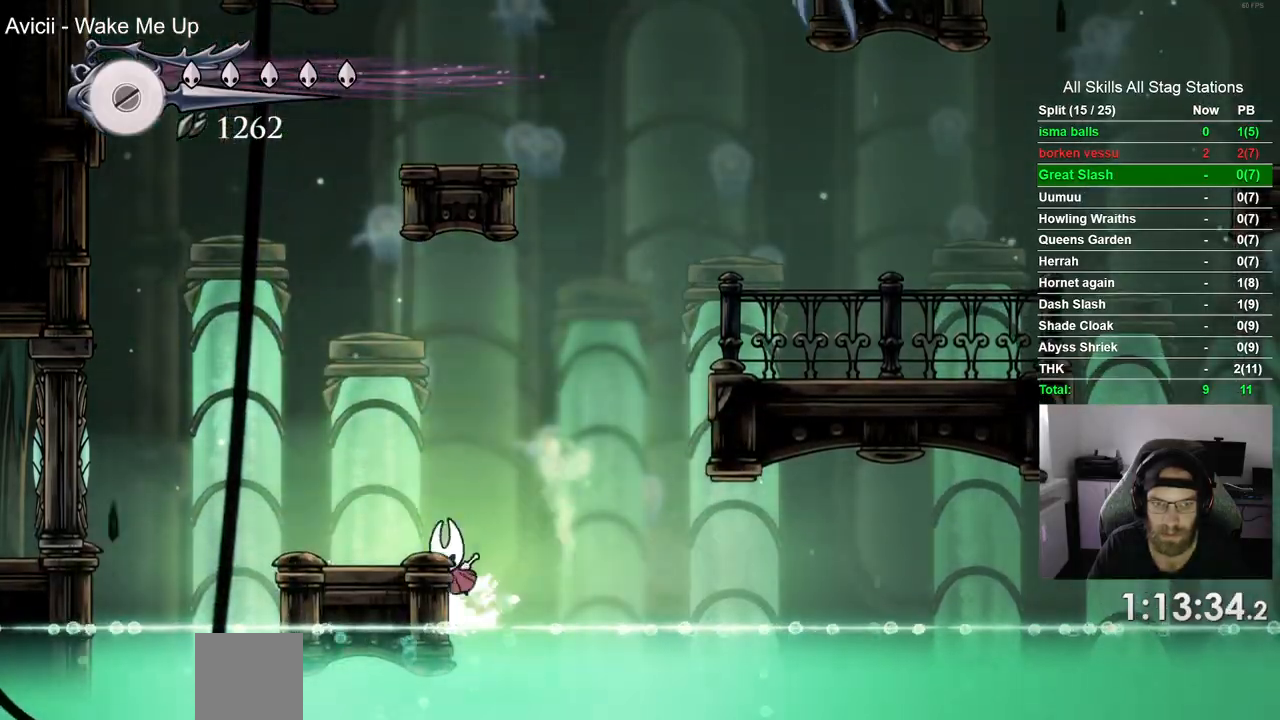
{"dt_ms": 500, "buttons": [], "left_stick": "center", "right_stick": "center", "events": [[150, "CROSS", "up"], [267, "DPAD_LEFT", "up"]]}
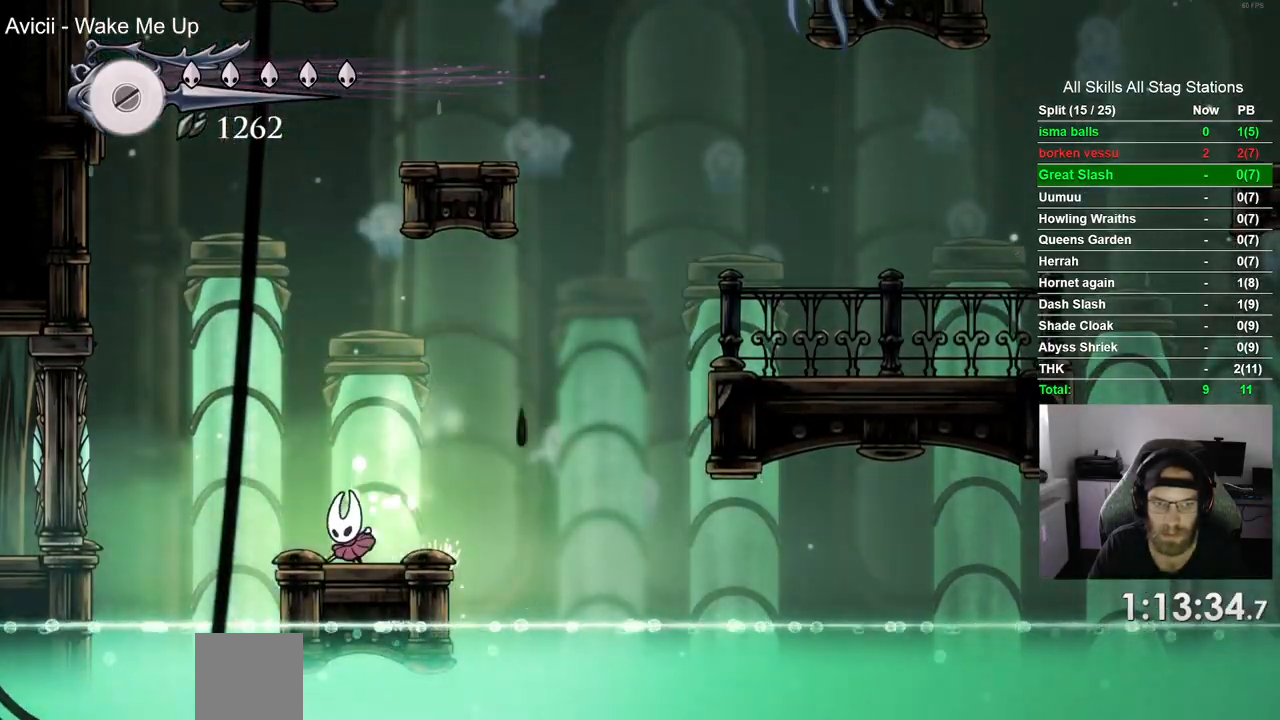
{"dt_ms": 500, "buttons": ["CROSS", "R2", "DPAD_LEFT"], "left_stick": "center", "right_stick": "center", "events": [[117, "DPAD_LEFT", "down"], [150, "CROSS", "down"], [467, "R2", "down"]]}
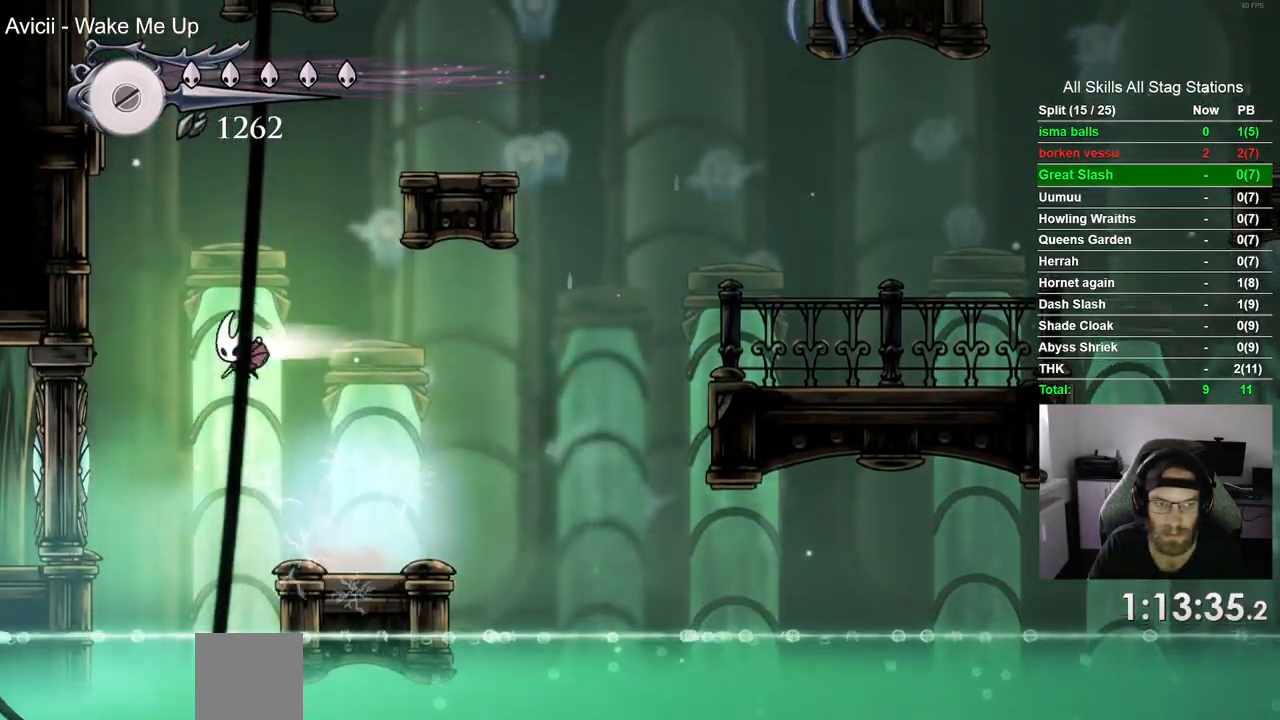
{"dt_ms": 500, "buttons": ["CROSS", "DPAD_LEFT"], "left_stick": "center", "right_stick": "center", "events": [[100, "CROSS", "up"], [167, "R2", "up"], [233, "CROSS", "down"]]}
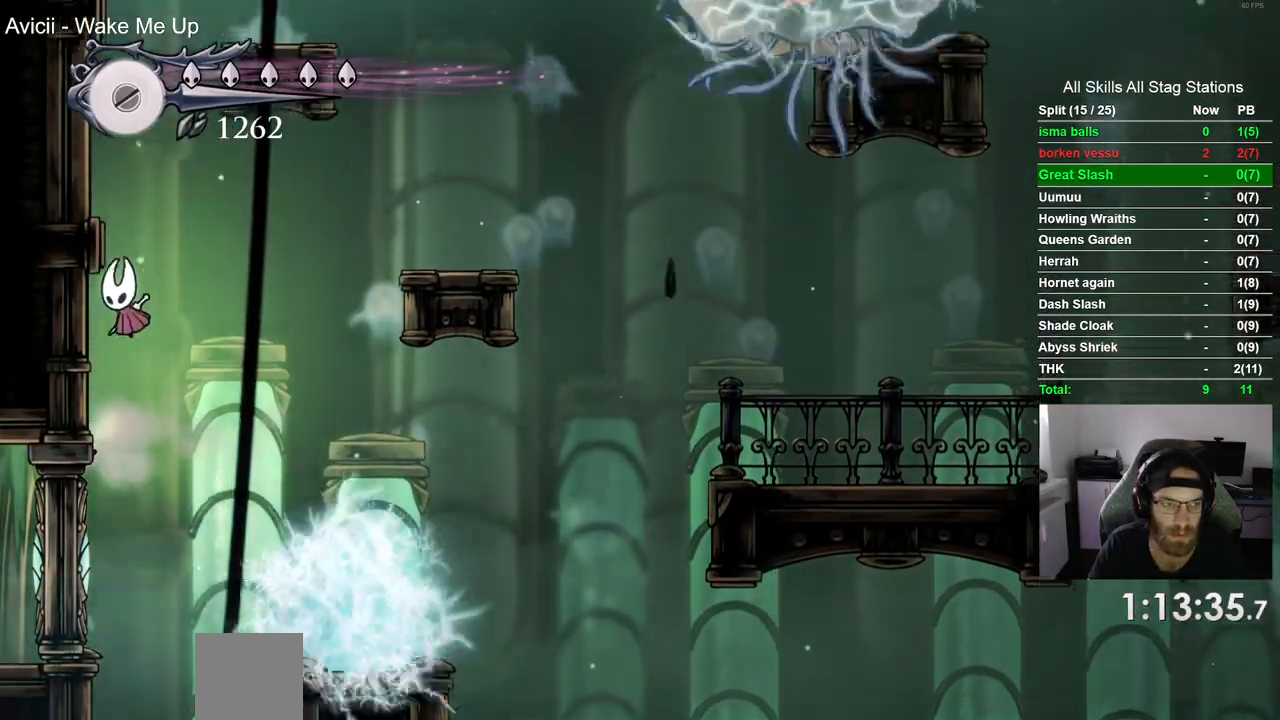
{"dt_ms": 500, "buttons": ["CROSS", "DPAD_LEFT"], "left_stick": "center", "right_stick": "center", "events": [[50, "CROSS", "up"], [117, "CROSS", "down"], [400, "CROSS", "up"], [483, "CROSS", "down"]]}
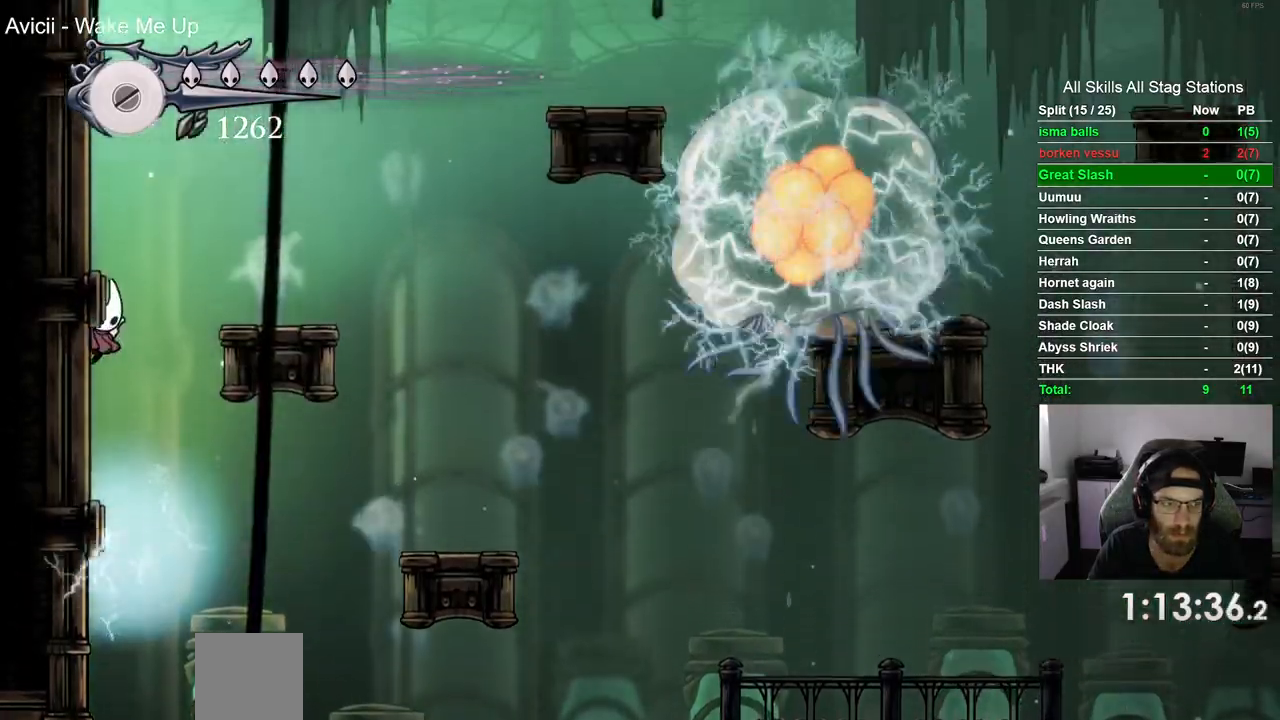
{"dt_ms": 500, "buttons": ["CROSS", "DPAD_RIGHT"], "left_stick": "center", "right_stick": "center", "events": [[133, "DPAD_UP", "down"], [150, "DPAD_UP", "up"], [183, "DPAD_RIGHT", "down"], [200, "DPAD_LEFT", "up"]]}
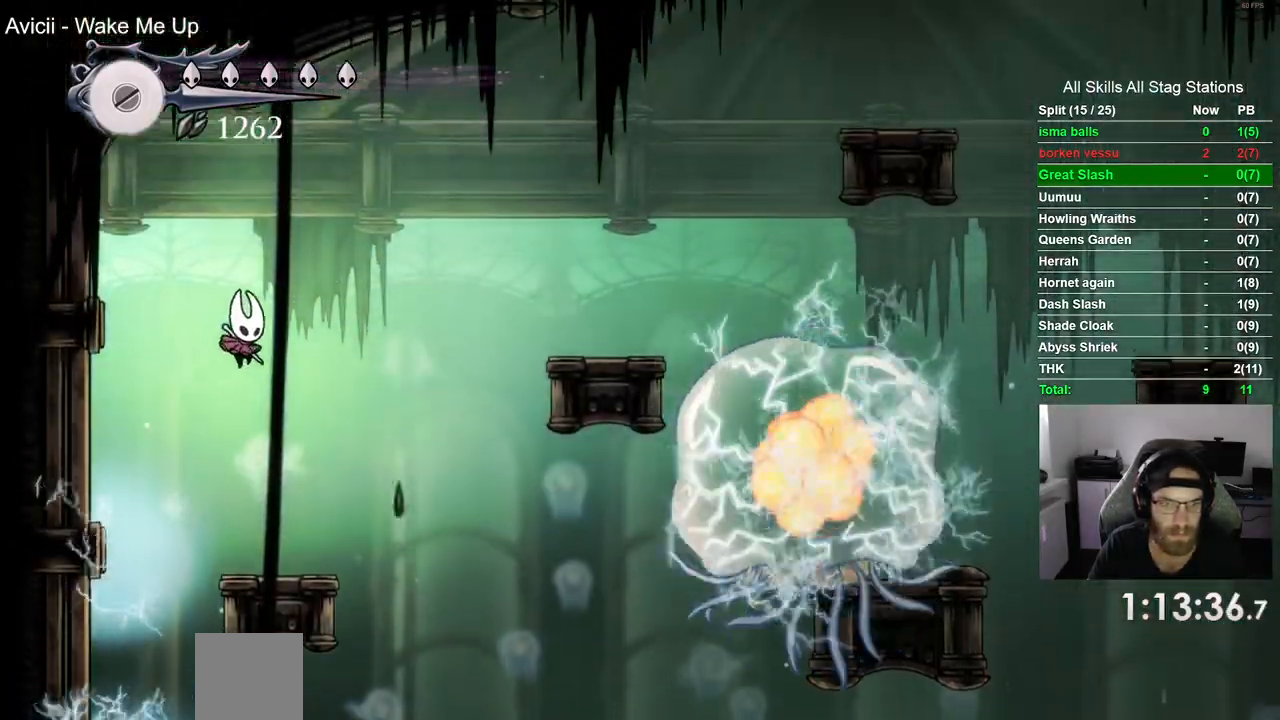
{"dt_ms": 500, "buttons": ["DPAD_RIGHT"], "left_stick": "center", "right_stick": "center"}
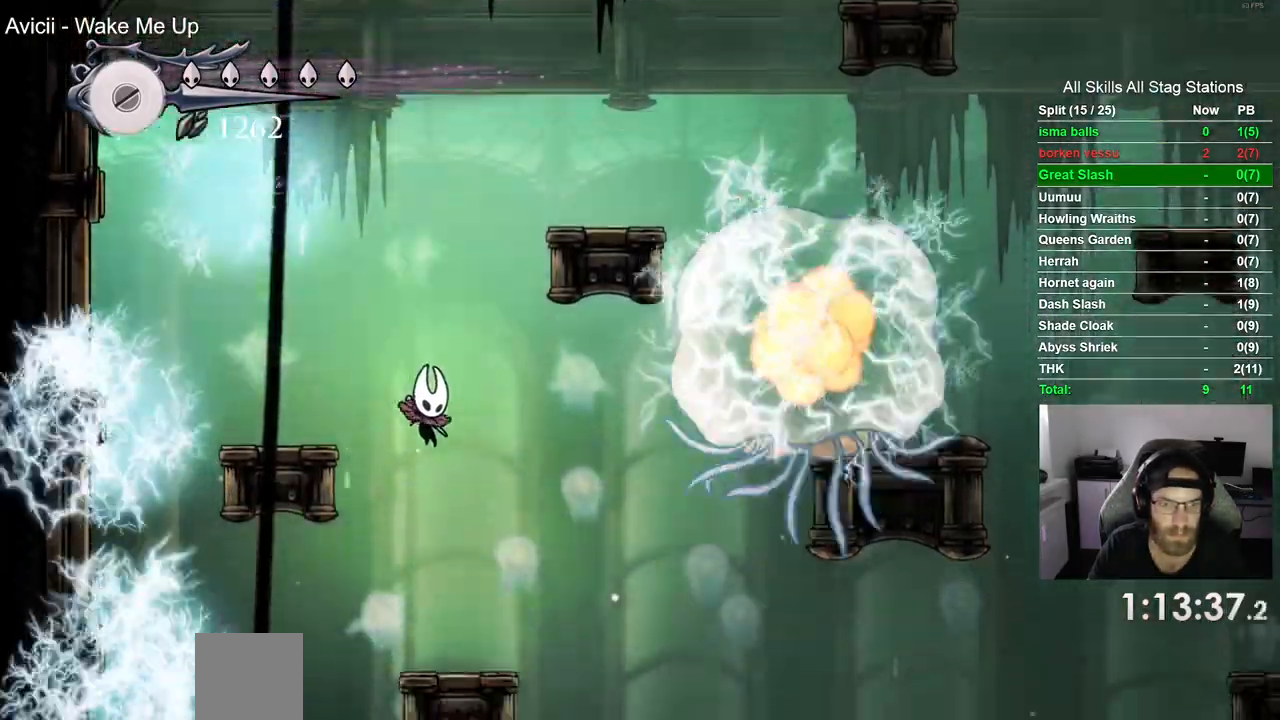
{"dt_ms": 500, "buttons": ["DPAD_RIGHT"], "left_stick": "center", "right_stick": "center", "events": [[233, "R2", "down"], [383, "DPAD_LEFT", "down"], [450, "DPAD_LEFT", "up"], [450, "R2", "up"]]}
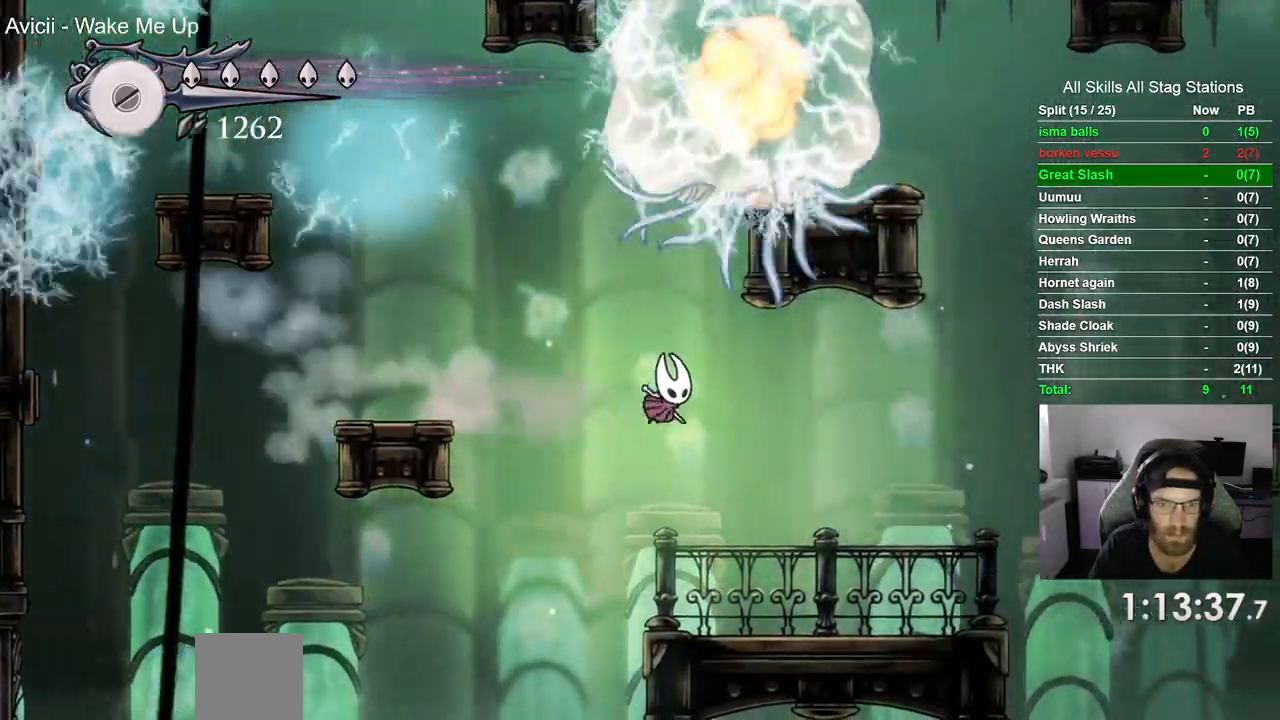
{"dt_ms": 500, "buttons": ["DPAD_RIGHT"], "left_stick": "center", "right_stick": "center", "events": []}
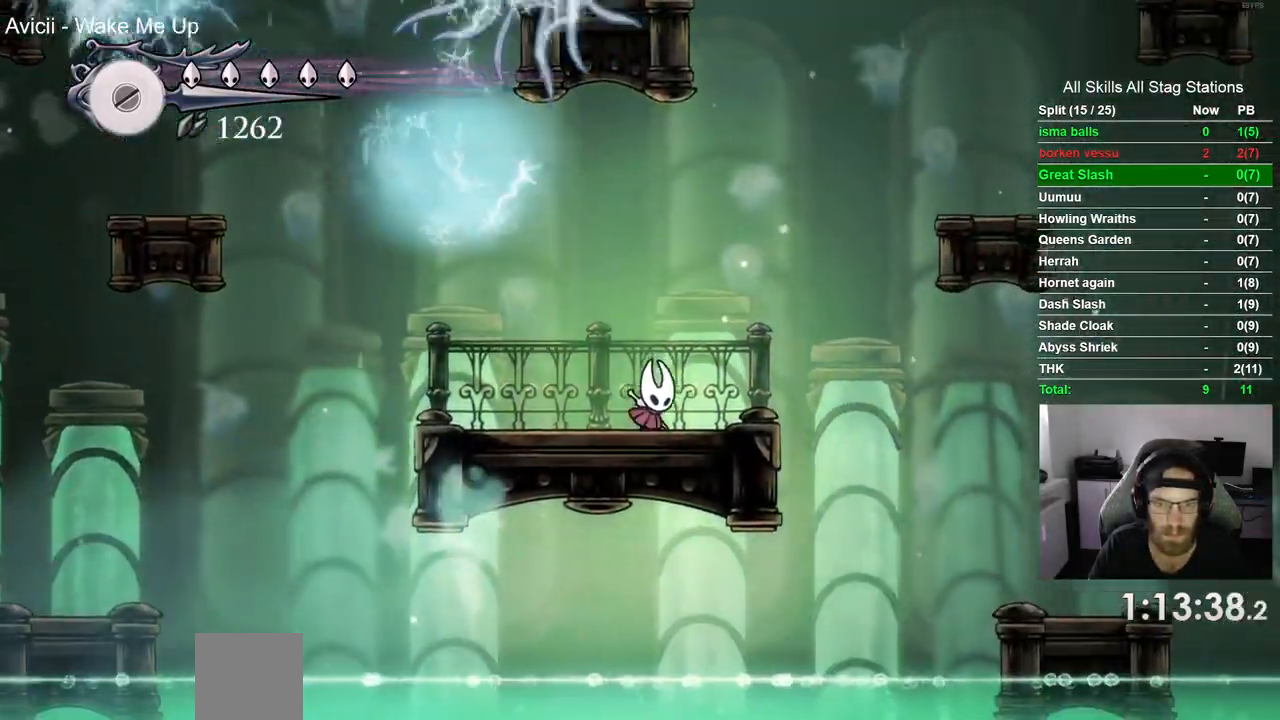
{"dt_ms": 500, "buttons": ["CROSS", "DPAD_RIGHT"], "left_stick": "center", "right_stick": "center", "events": [[133, "CROSS", "down"]]}
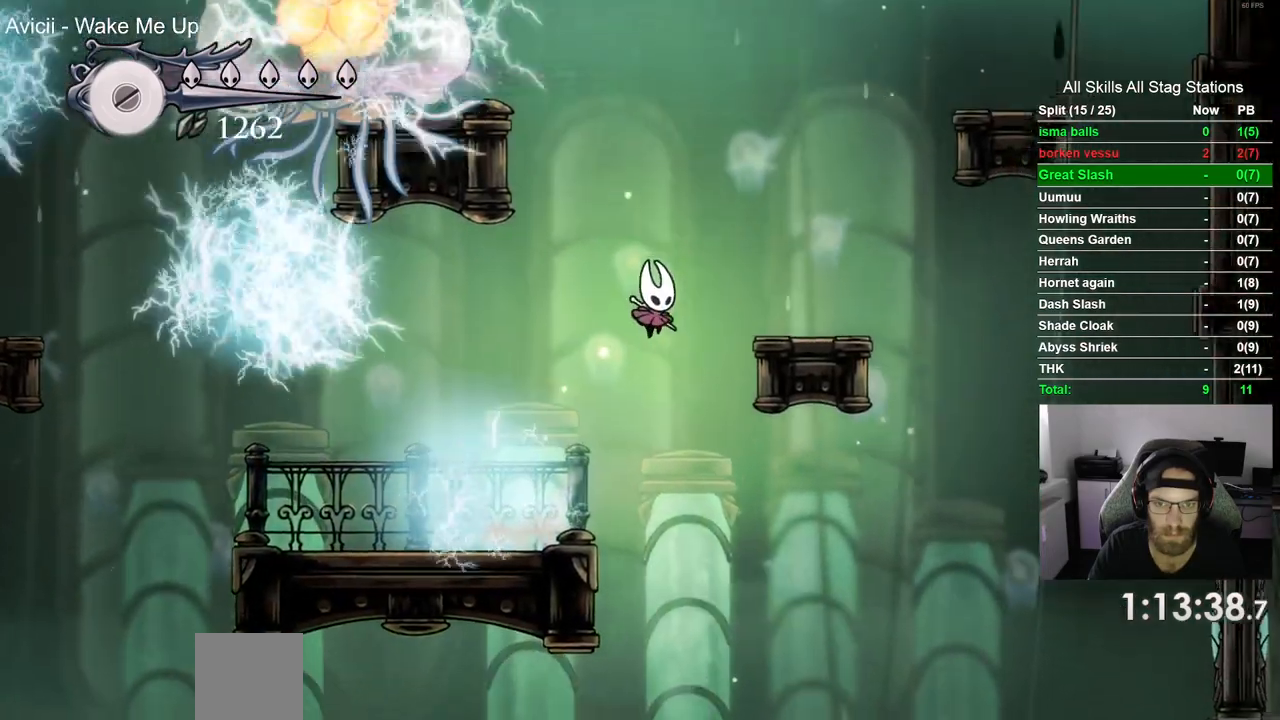
{"dt_ms": 500, "buttons": ["DPAD_UP"], "left_stick": "center", "right_stick": "center", "events": [[50, "R2", "down"], [200, "CROSS", "up"], [267, "R2", "up"], [417, "DPAD_UP", "down"], [500, "DPAD_RIGHT", "up"]]}
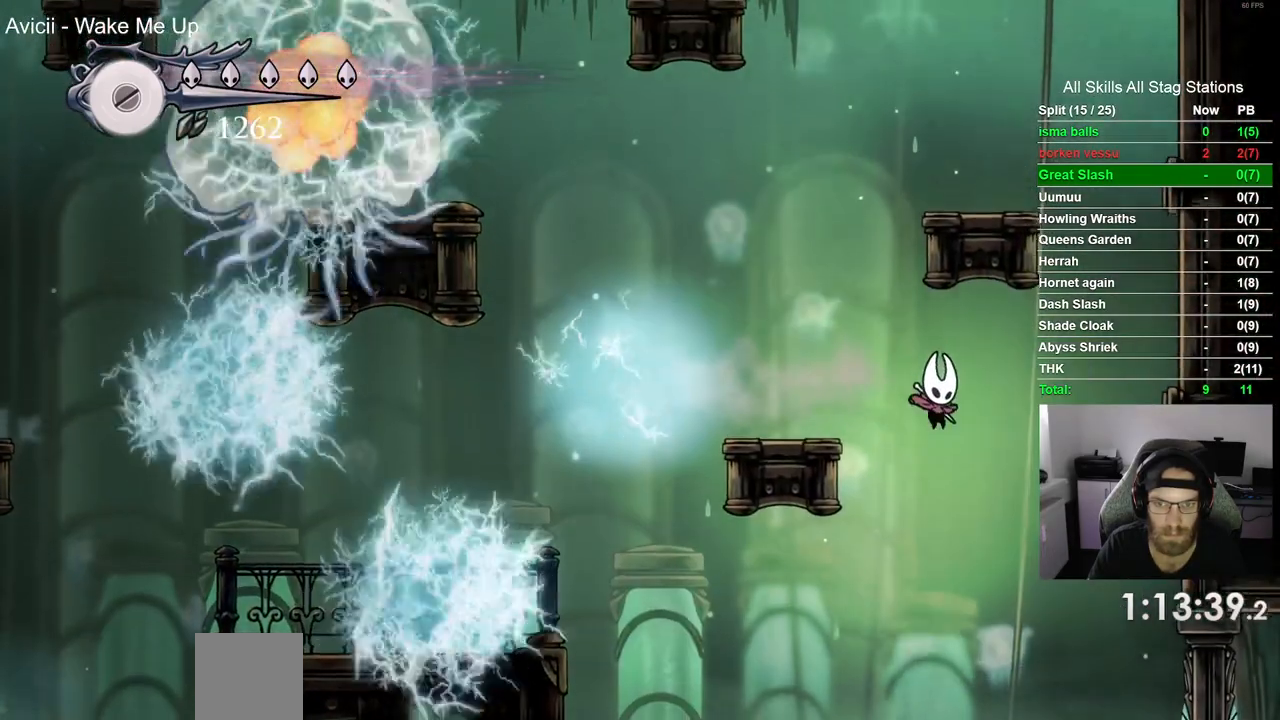
{"dt_ms": 500, "buttons": [], "left_stick": "center", "right_stick": "center", "events": [[183, "DPAD_UP", "up"], [367, "DPAD_LEFT", "down"], [467, "DPAD_LEFT", "up"]]}